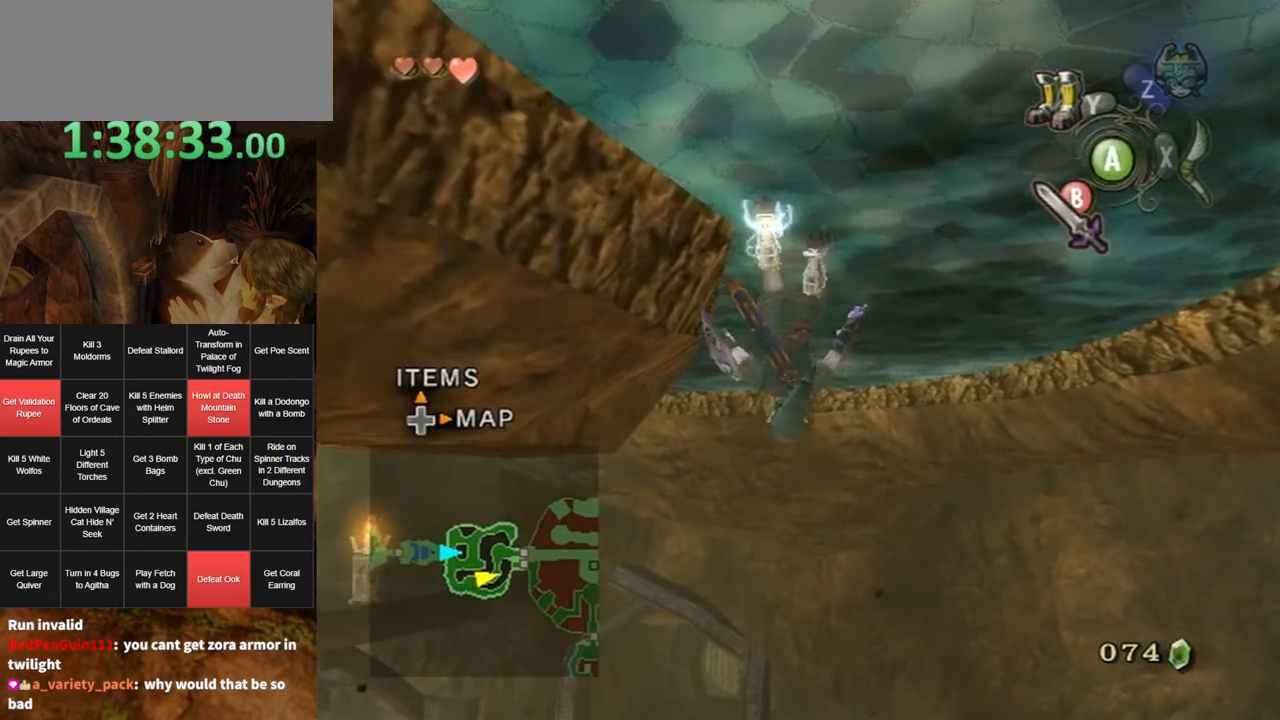
Gameplay with a controller (Nintendo layout); each line is a JSON object with the inputs held at the frame after it. "events" lists button and stick changes between this image and that frame as [ms after this image, input, new state], when the widget could be followed in between. Not read: L3 R3.
{"buttons": [], "left_stick": "up", "right_stick": "down-right", "events": []}
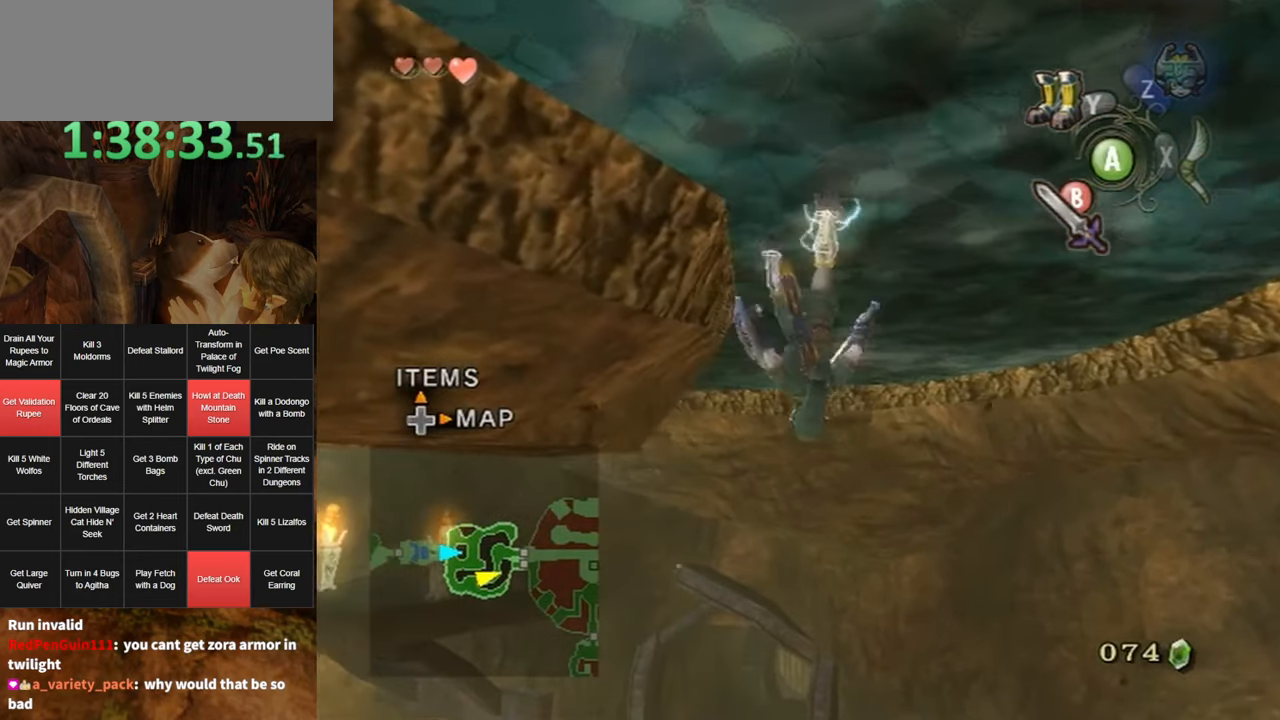
{"buttons": [], "left_stick": "up", "right_stick": "center", "events": [[217, "right_stick", "center"]]}
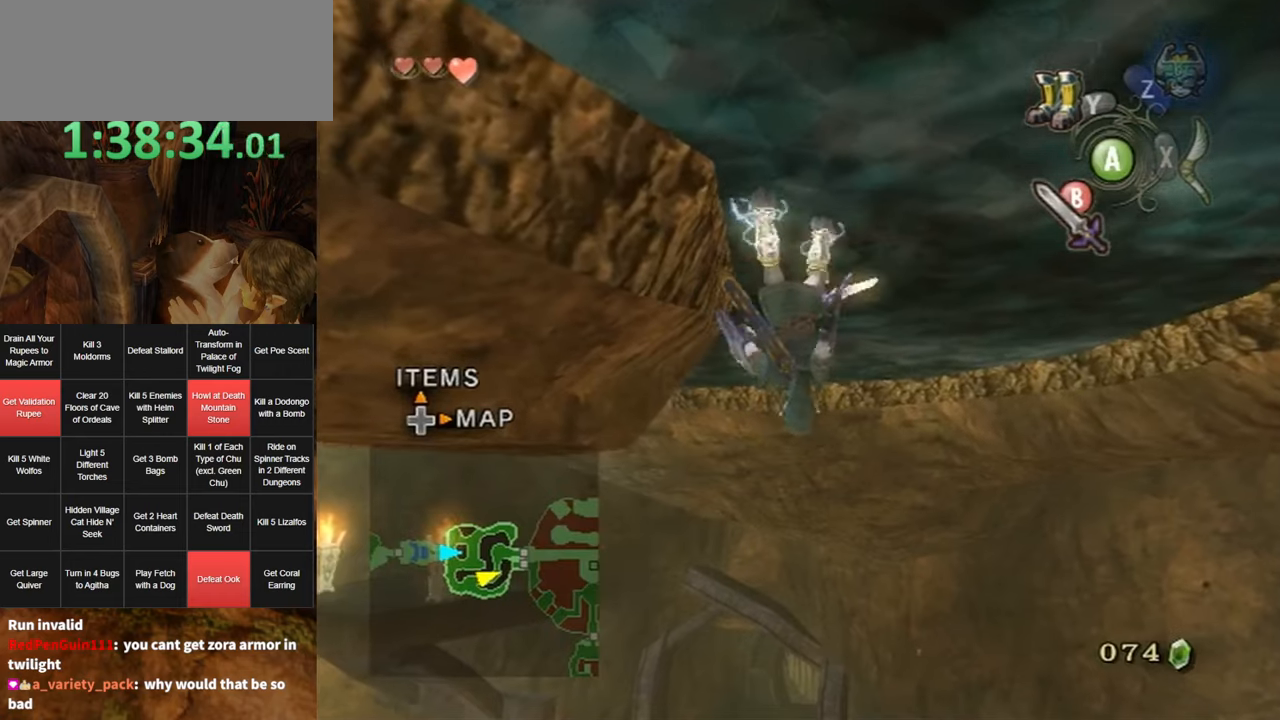
{"buttons": [], "left_stick": "up", "right_stick": "center", "events": []}
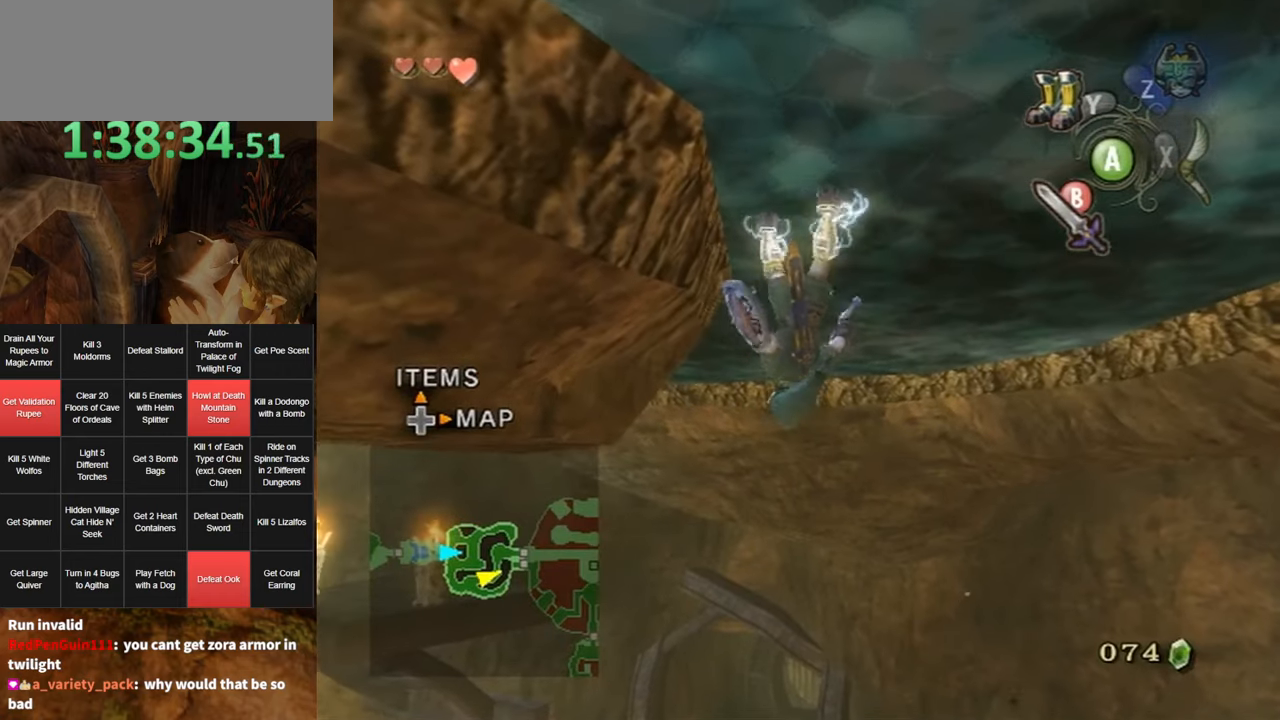
{"buttons": [], "left_stick": "up", "right_stick": "down-right", "events": [[250, "right_stick", "down-right"]]}
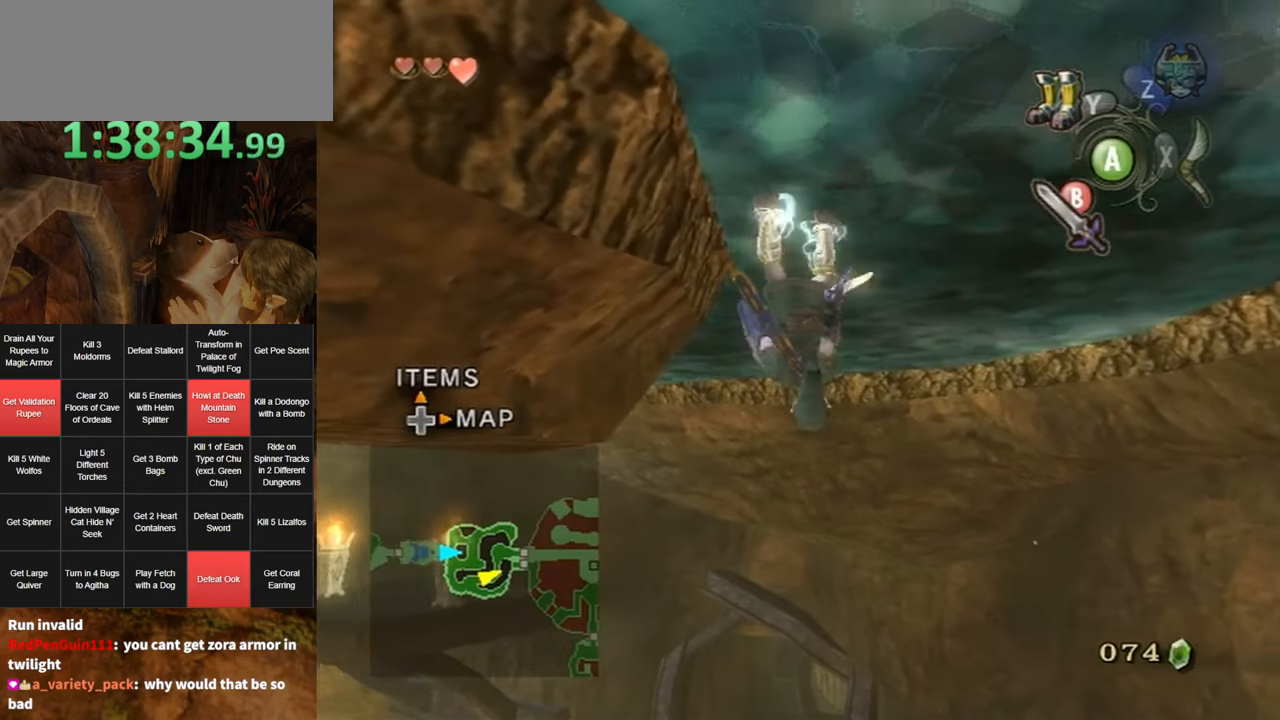
{"buttons": [], "left_stick": "up", "right_stick": "down-right", "events": []}
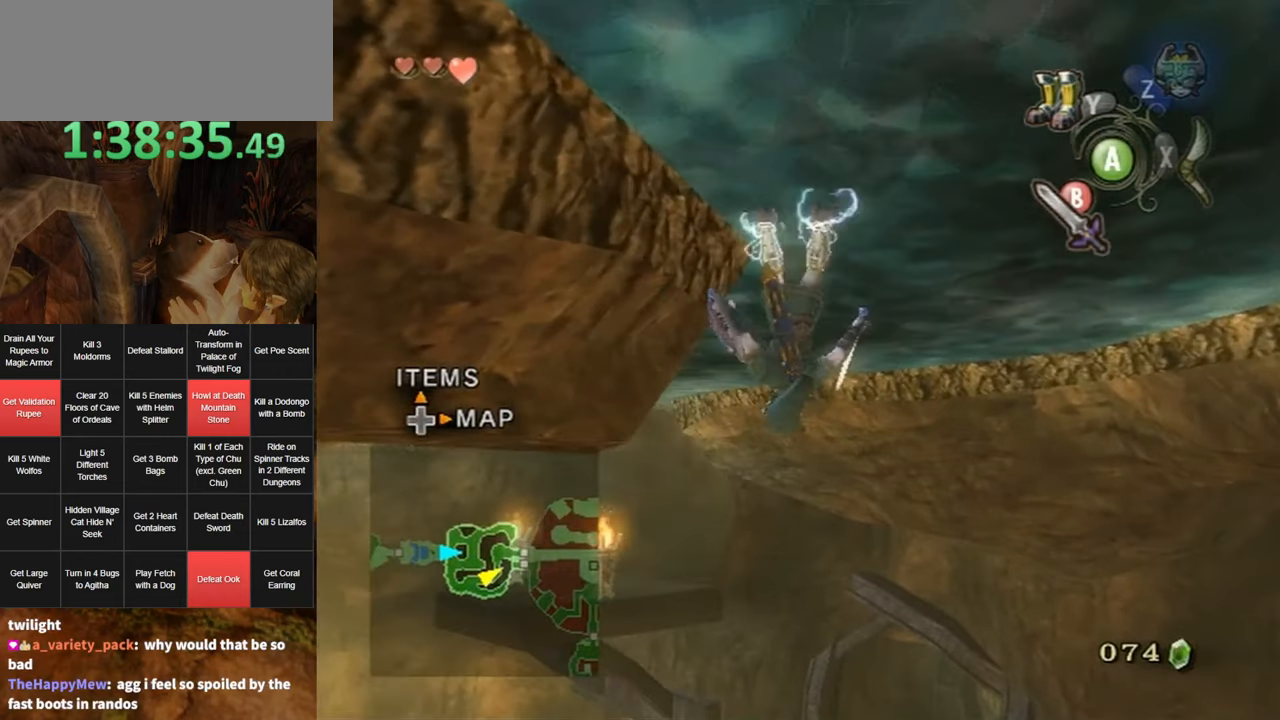
{"buttons": [], "left_stick": "up", "right_stick": "down-right", "events": []}
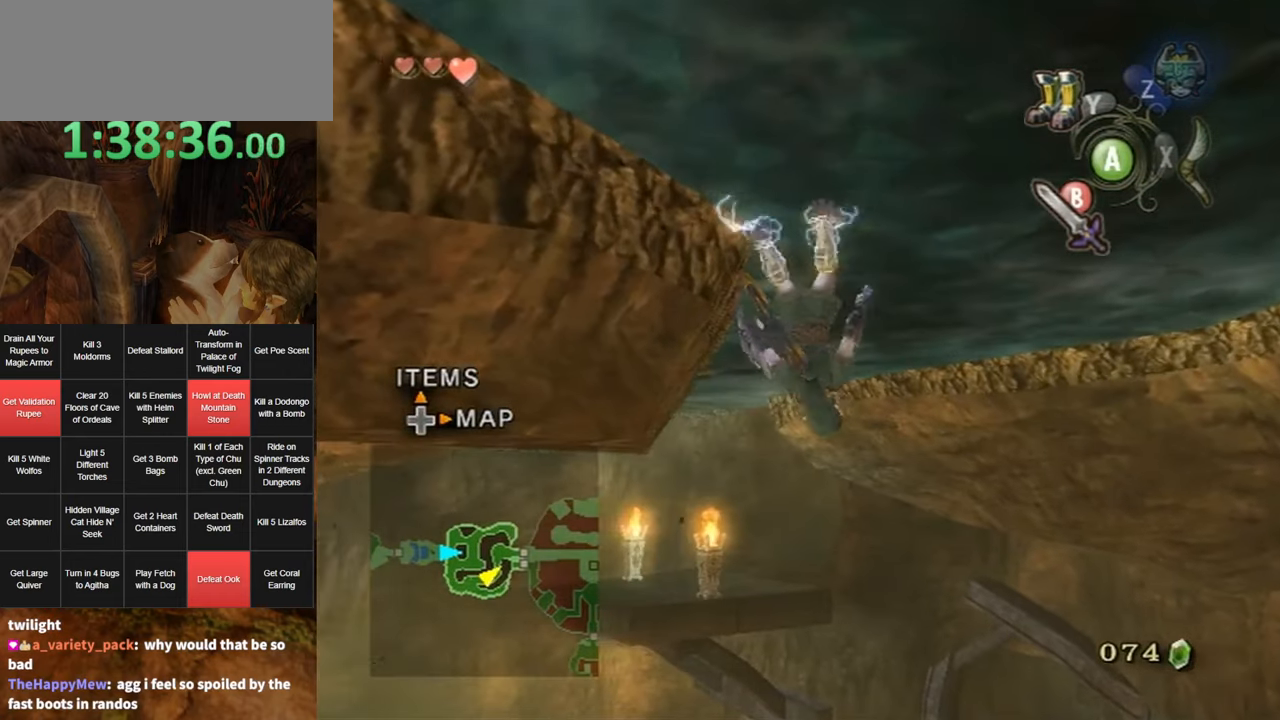
{"buttons": [], "left_stick": "up", "right_stick": "down-right", "events": []}
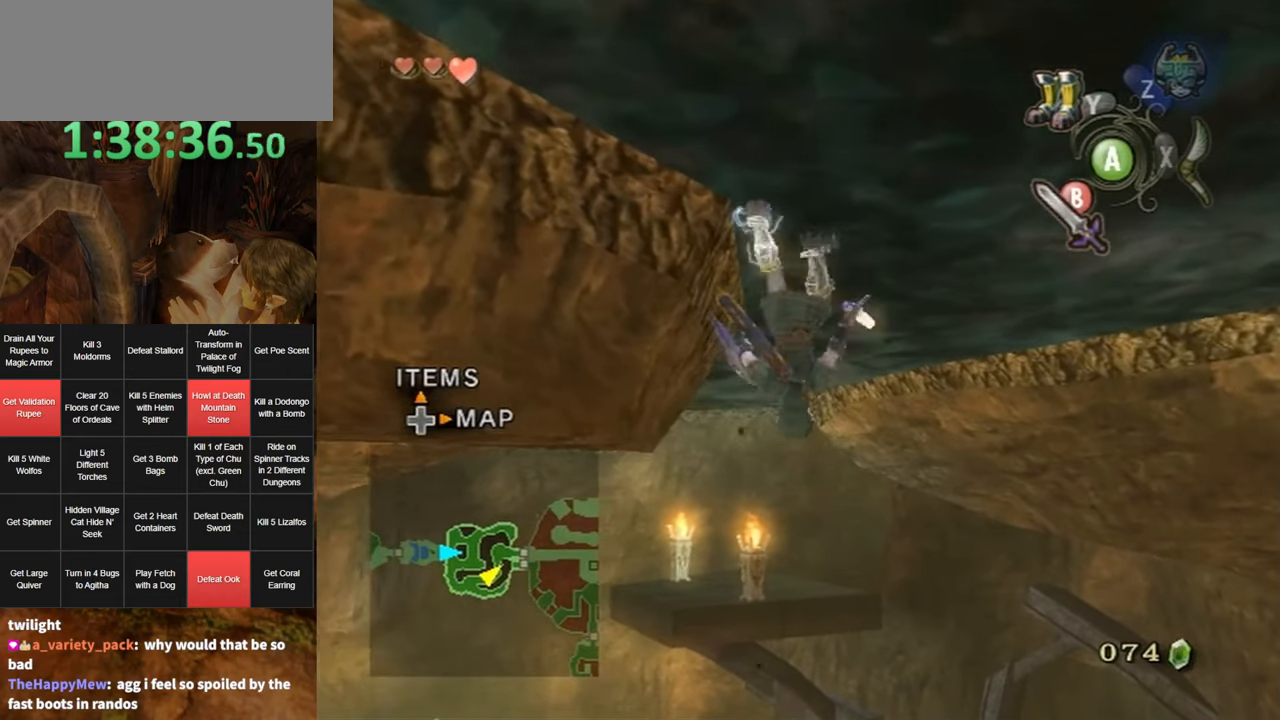
{"buttons": [], "left_stick": "up", "right_stick": "down-right", "events": []}
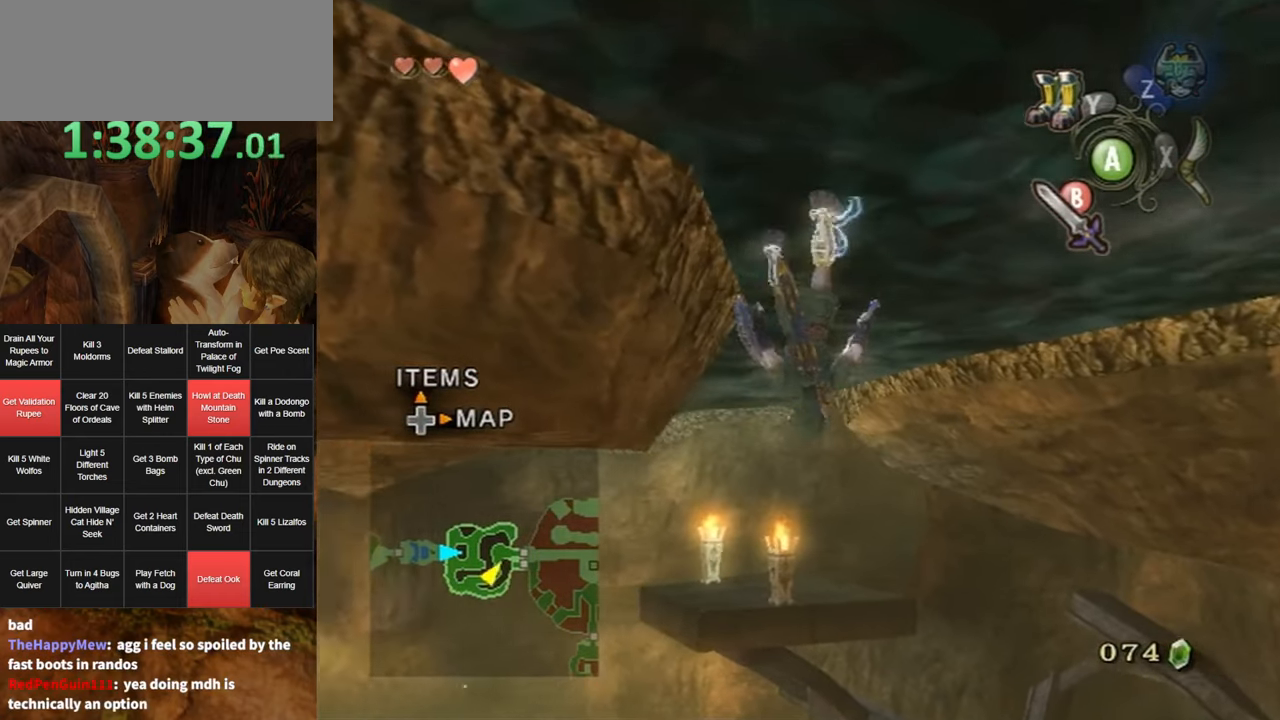
{"buttons": [], "left_stick": "up", "right_stick": "down-right", "events": []}
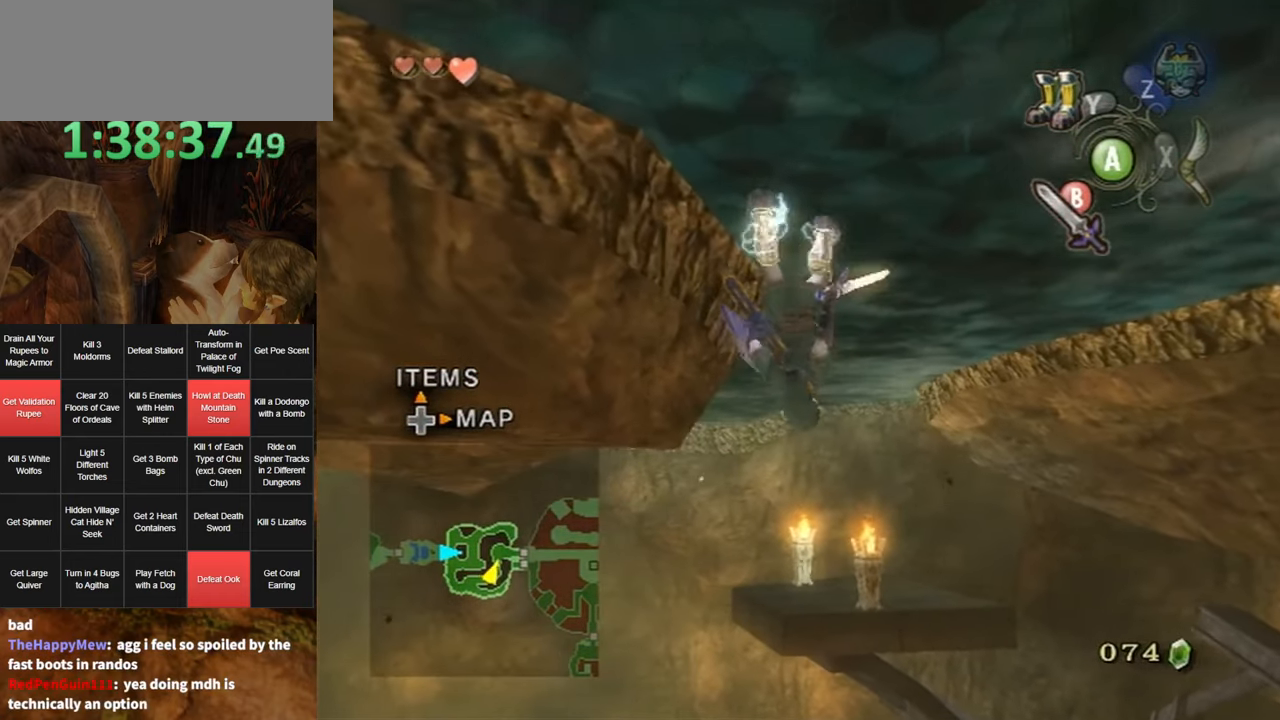
{"buttons": [], "left_stick": "up", "right_stick": "center", "events": [[317, "right_stick", "center"]]}
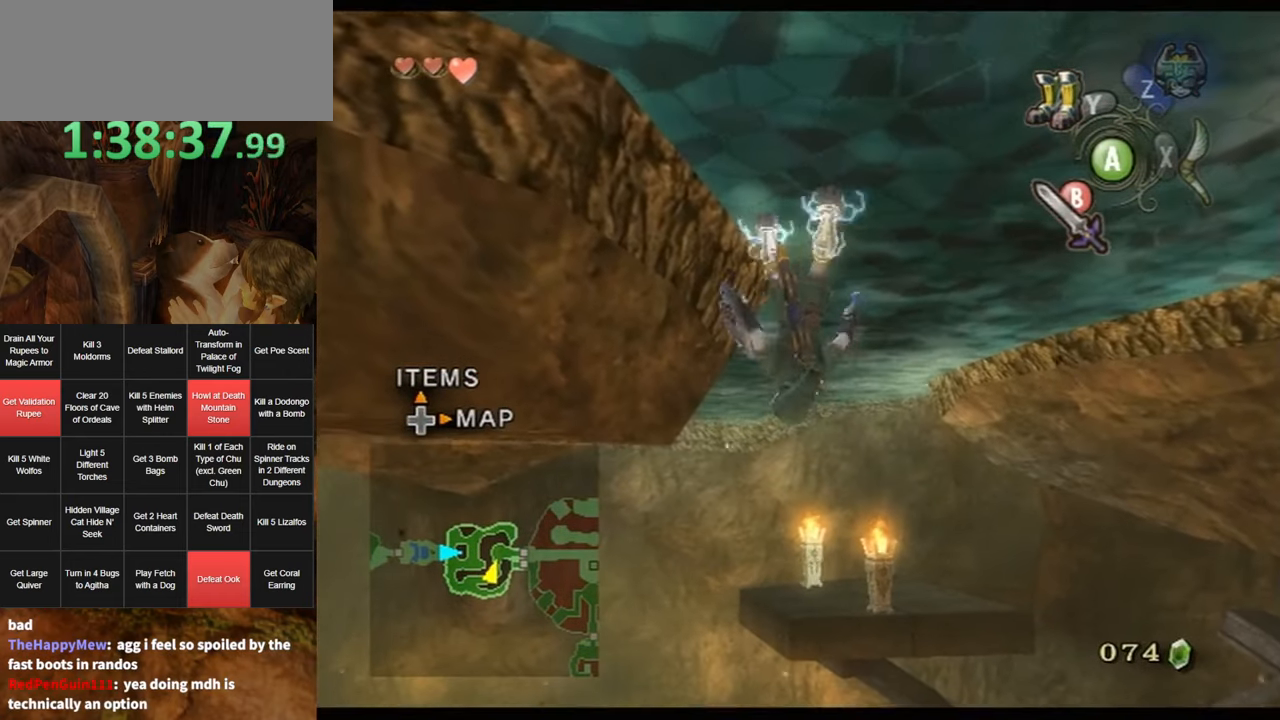
{"buttons": ["L1"], "left_stick": "up", "right_stick": "center", "events": [[34, "L1", "down"]]}
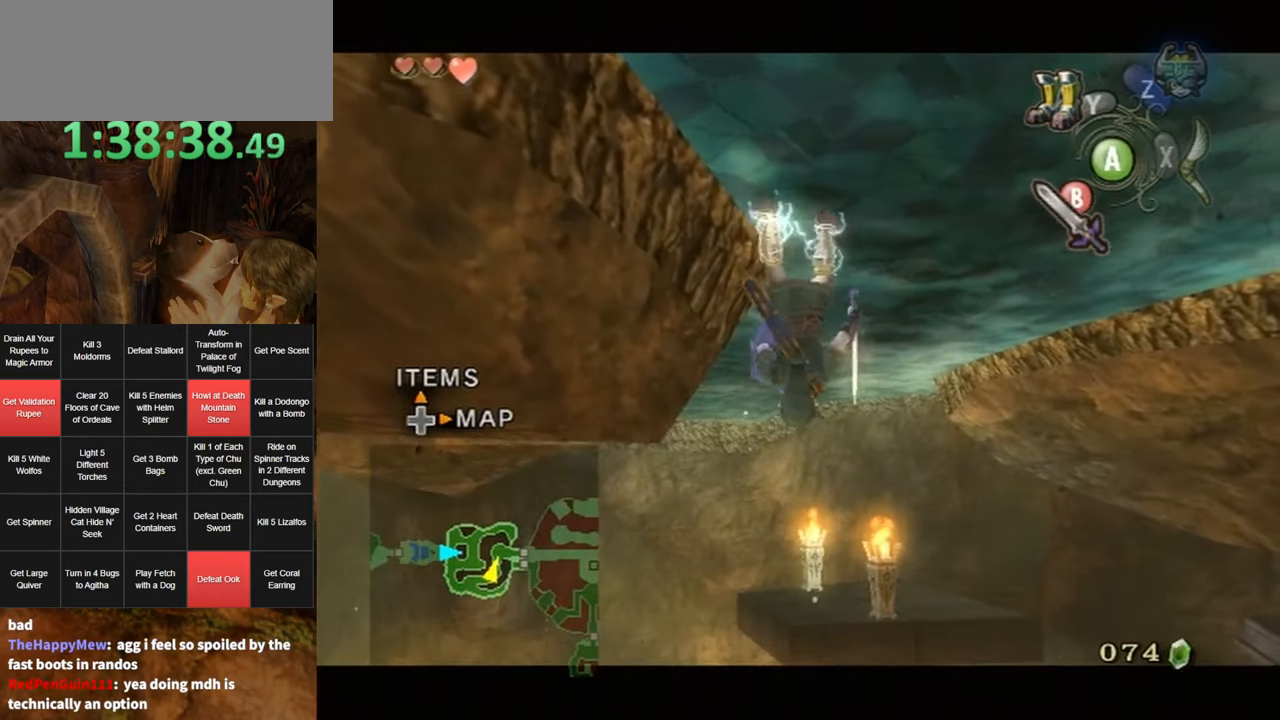
{"buttons": ["L1"], "left_stick": "up", "right_stick": "center", "events": []}
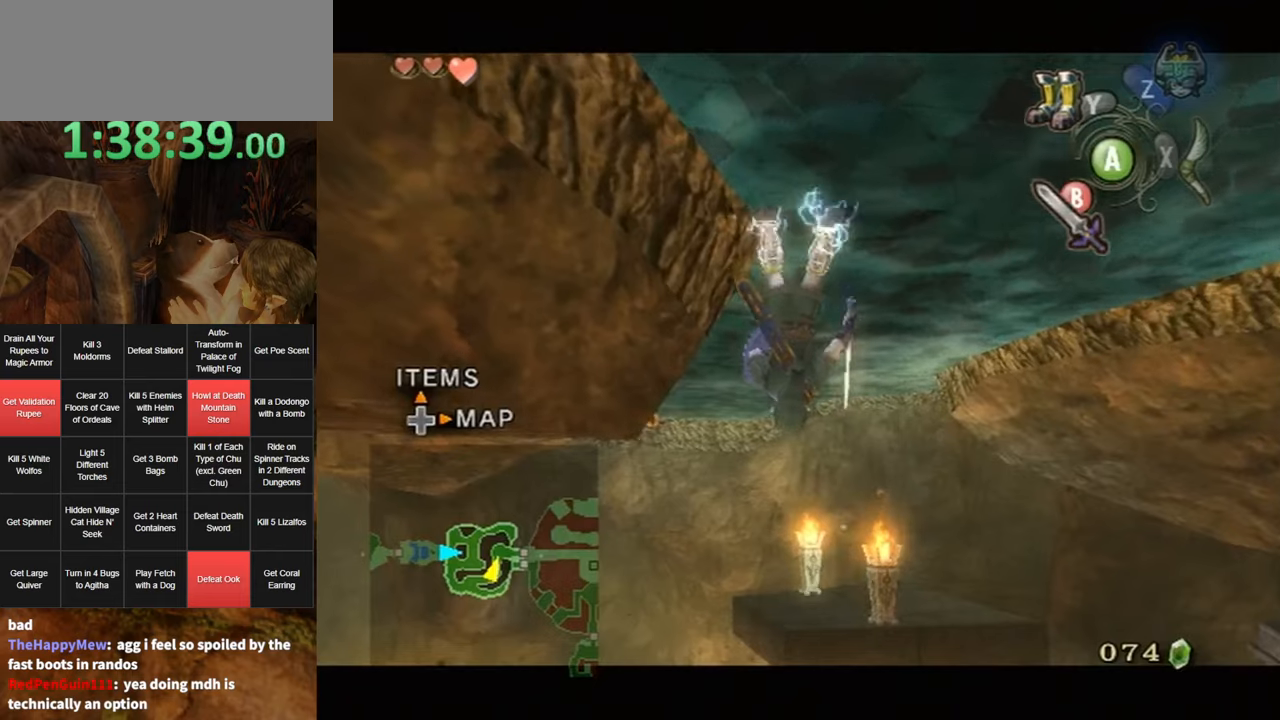
{"buttons": ["L1"], "left_stick": "up", "right_stick": "center", "events": []}
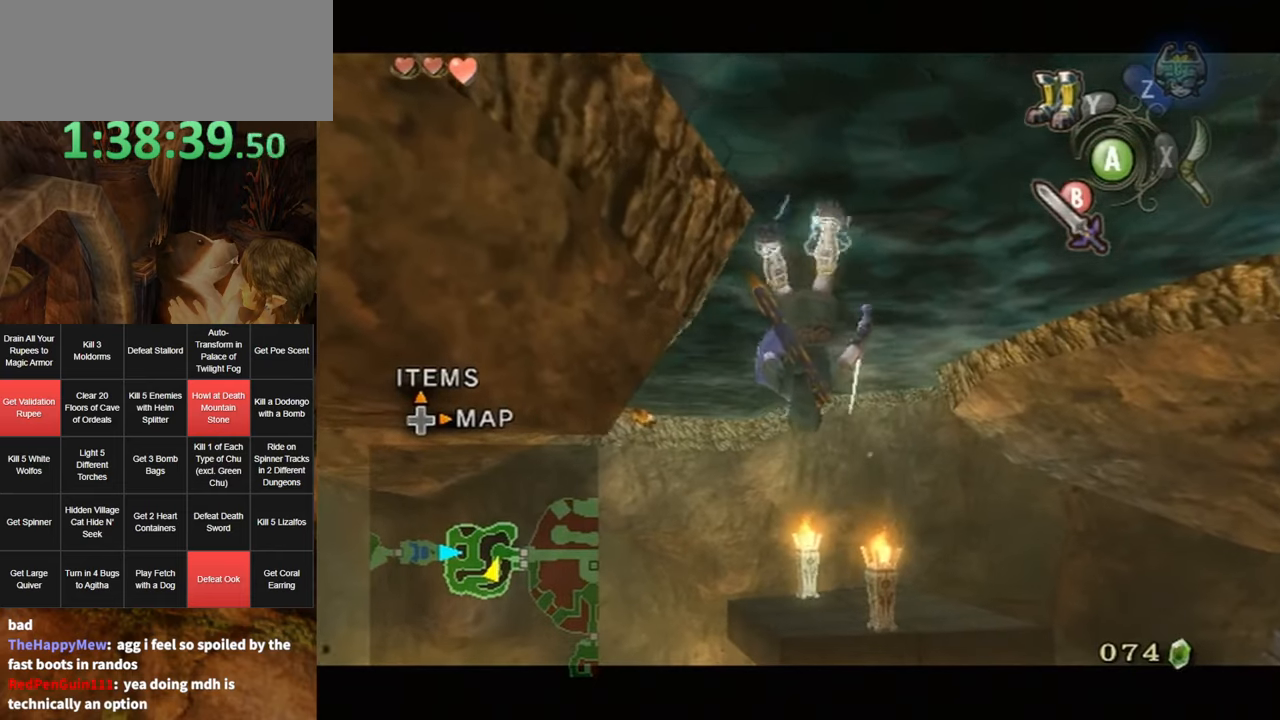
{"buttons": ["L1"], "left_stick": "up", "right_stick": "center", "events": []}
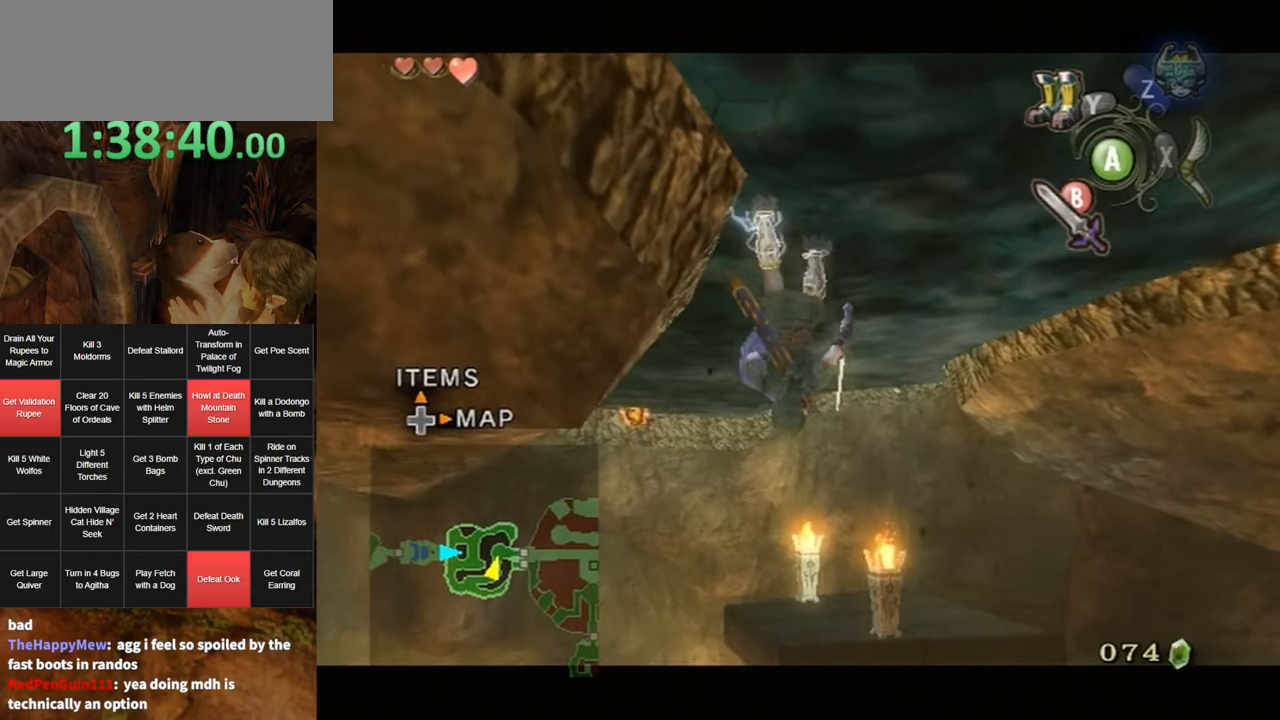
{"buttons": ["L1"], "left_stick": "up", "right_stick": "center", "events": []}
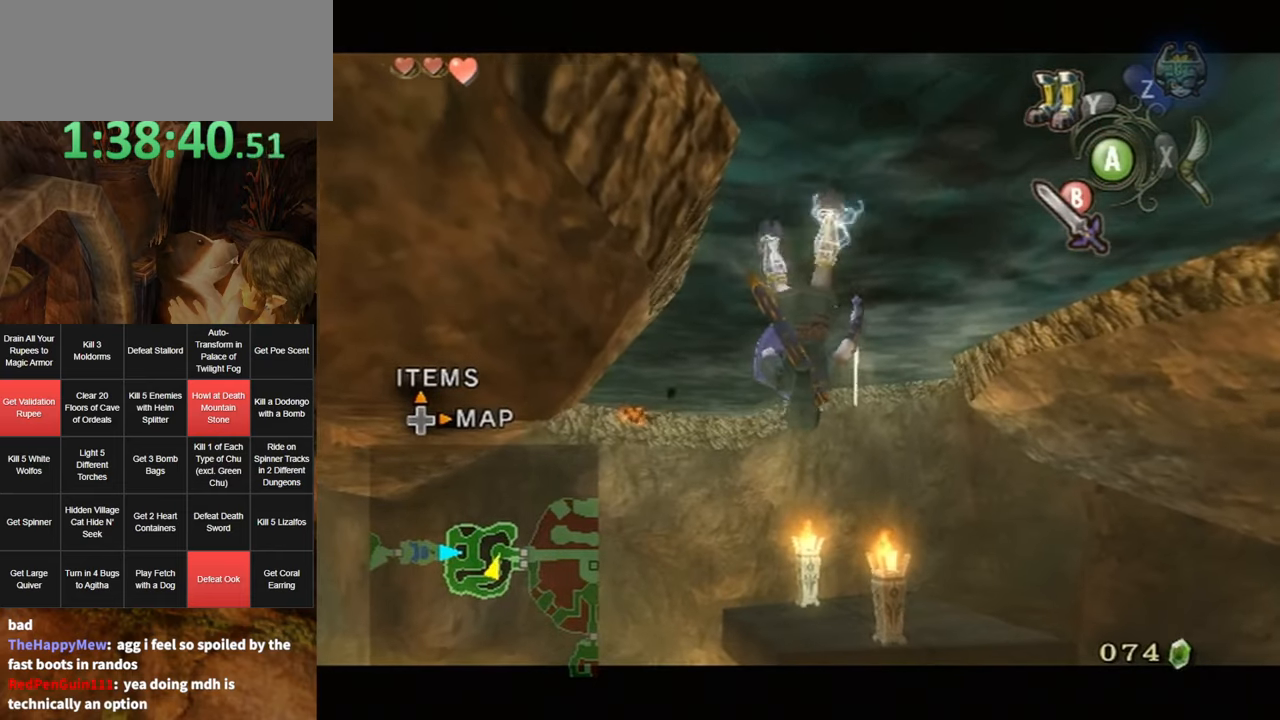
{"buttons": ["L1"], "left_stick": "up", "right_stick": "center", "events": []}
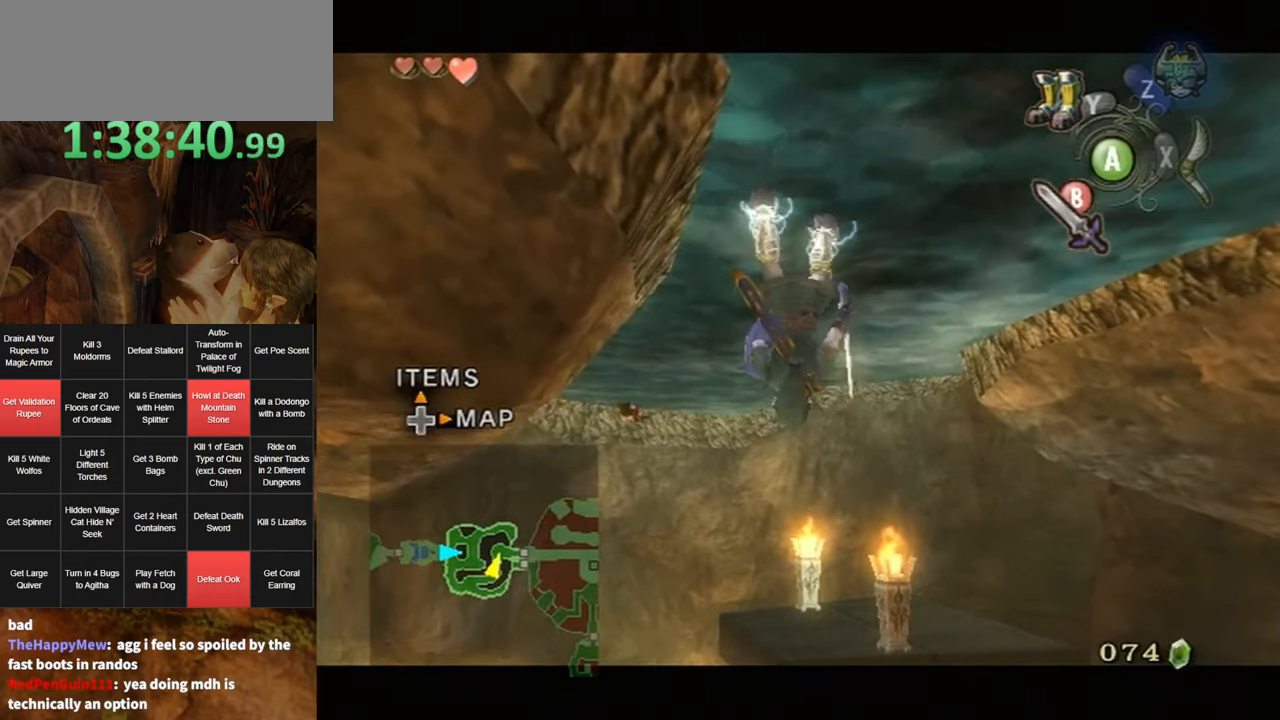
{"buttons": ["L1"], "left_stick": "up", "right_stick": "center", "events": []}
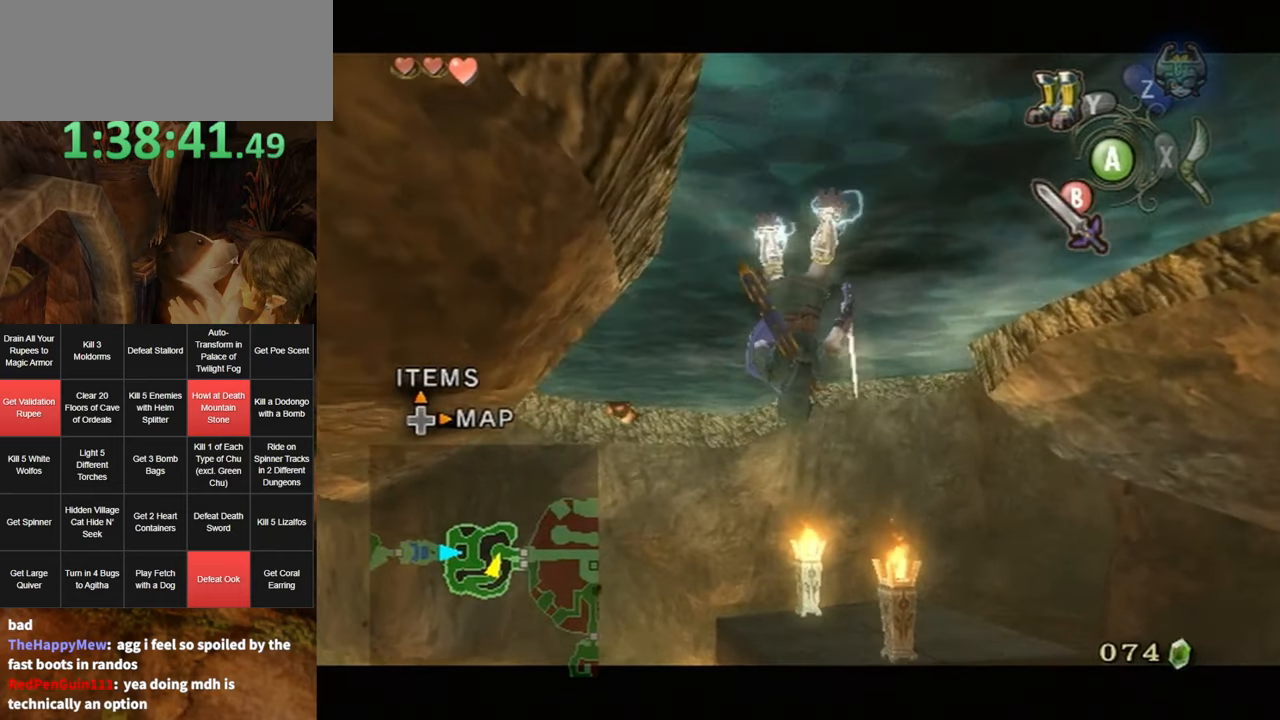
{"buttons": ["B", "L1"], "left_stick": "left", "right_stick": "center", "events": [[133, "B", "down"], [133, "left_stick", "right"], [150, "B", "up"], [250, "B", "down"], [316, "B", "up"], [383, "B", "down"], [383, "left_stick", "center"], [433, "B", "up"], [466, "left_stick", "left"], [500, "B", "down"]]}
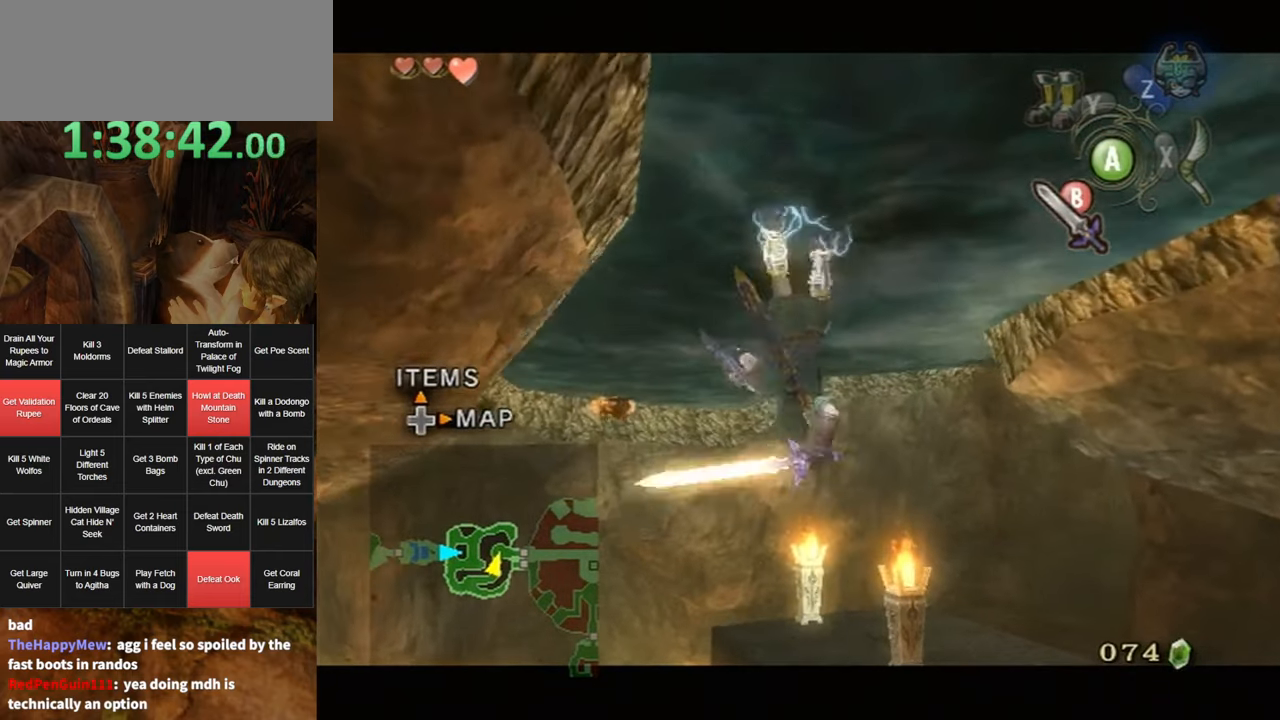
{"buttons": ["B", "L1"], "left_stick": "up-right", "right_stick": "center", "events": [[66, "B", "up"], [133, "B", "down"], [133, "left_stick", "right"], [183, "B", "up"], [250, "B", "down"], [350, "B", "up"], [416, "B", "down"], [483, "left_stick", "up-right"]]}
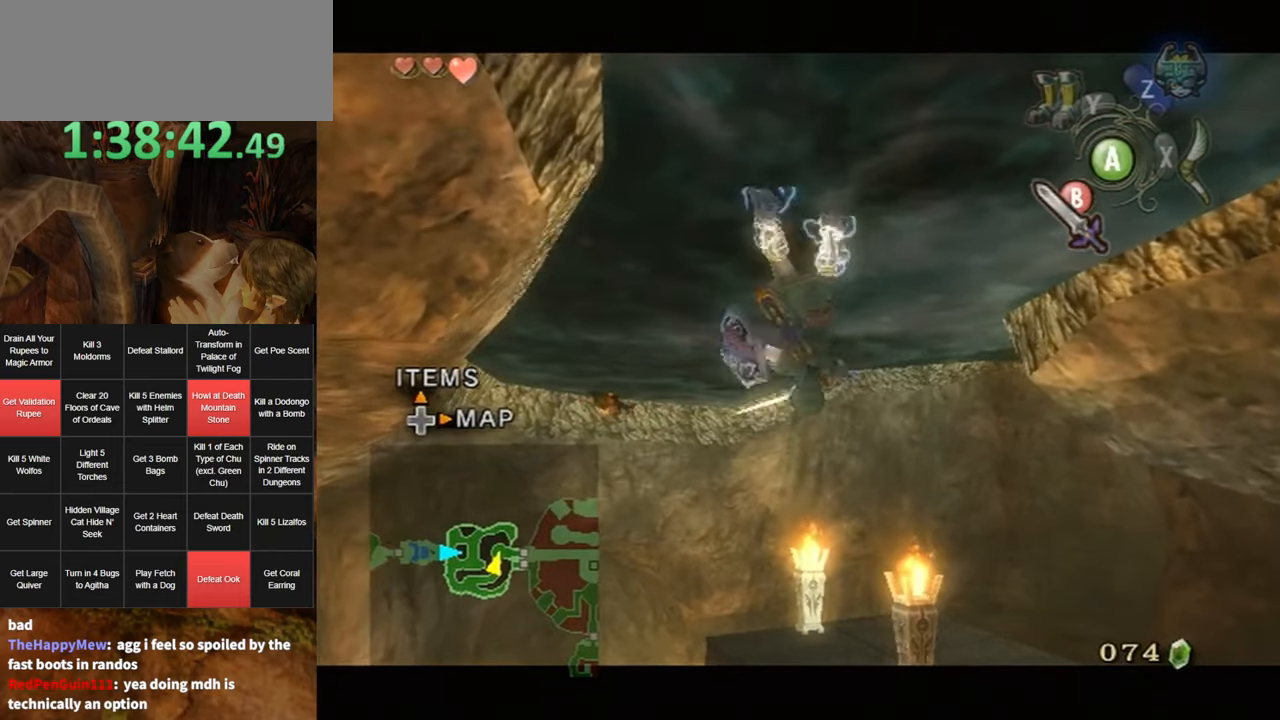
{"buttons": ["L1"], "left_stick": "up", "right_stick": "center", "events": [[16, "B", "up"], [50, "B", "down"], [83, "left_stick", "up"], [116, "B", "up"], [216, "B", "down"], [283, "B", "up"], [366, "B", "down"], [433, "B", "up"]]}
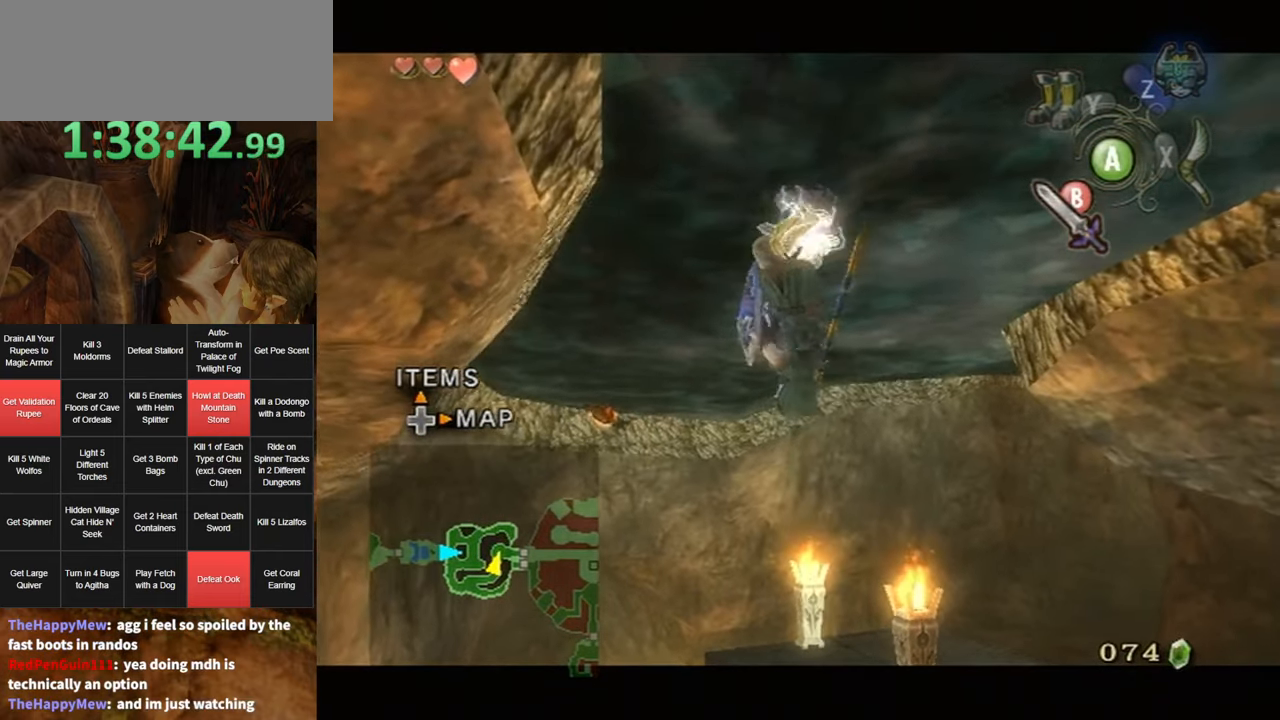
{"buttons": ["B", "L1"], "left_stick": "right", "right_stick": "center", "events": [[33, "B", "down"], [100, "B", "up"], [166, "B", "down"], [216, "B", "up"], [316, "B", "down"], [366, "B", "up"], [366, "left_stick", "right"], [466, "B", "down"]]}
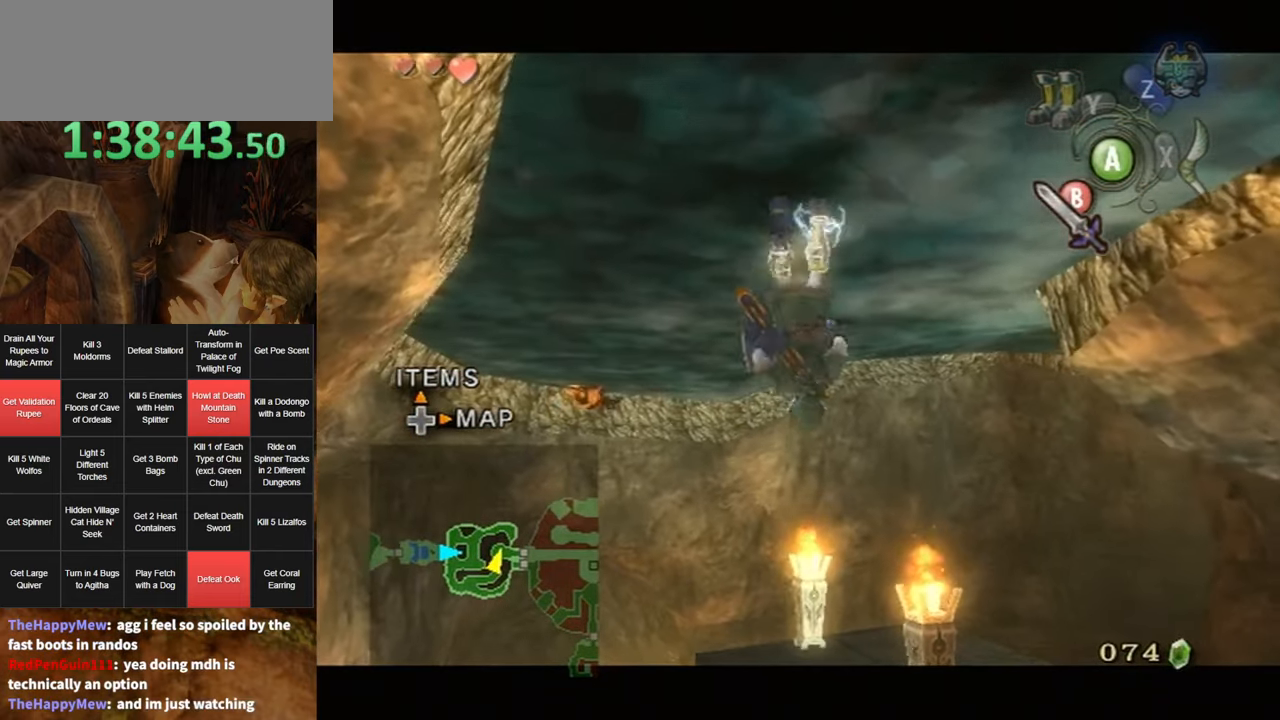
{"buttons": ["L1"], "left_stick": "center", "right_stick": "center", "events": [[33, "B", "up"], [100, "B", "down"], [166, "B", "up"], [233, "B", "down"], [250, "left_stick", "center"], [283, "B", "up"], [350, "left_stick", "left"], [383, "B", "down"], [433, "B", "up"], [500, "left_stick", "center"]]}
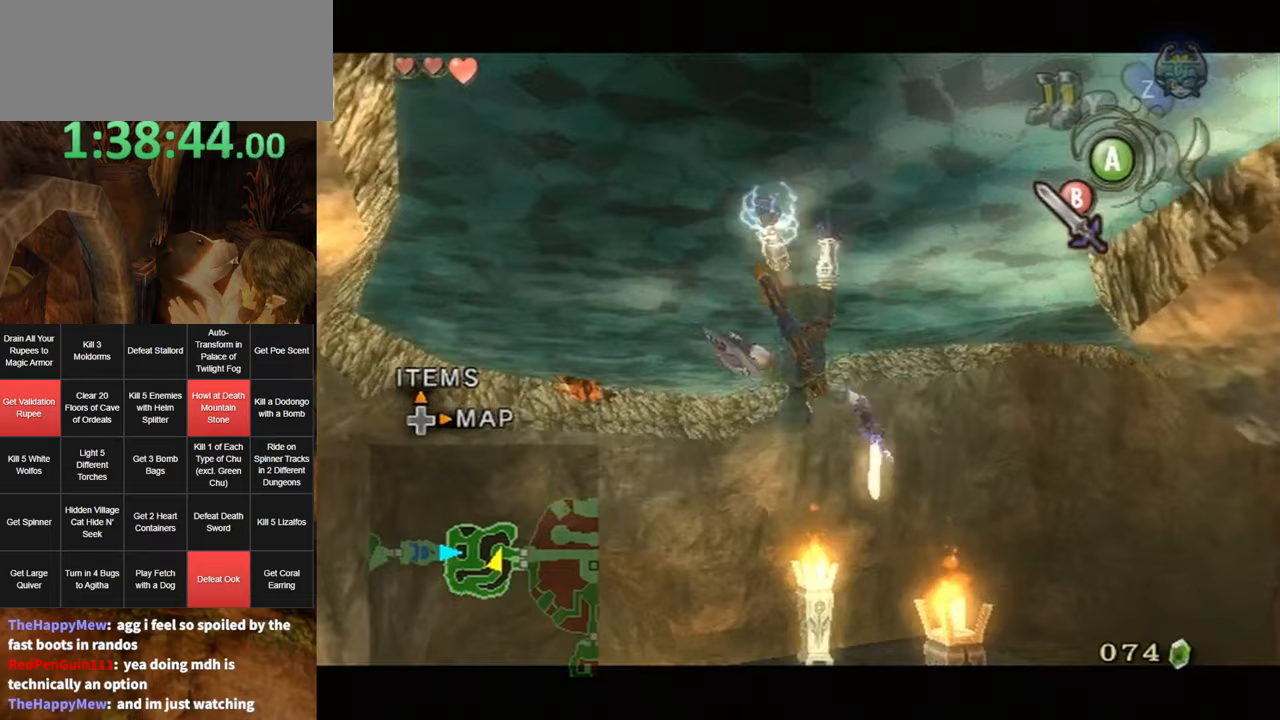
{"buttons": ["B", "L1"], "left_stick": "up-right", "right_stick": "center", "events": [[33, "B", "down"], [67, "B", "up"], [67, "left_stick", "right"], [167, "B", "down"], [217, "B", "up"], [317, "B", "down"], [400, "B", "up"], [433, "left_stick", "up-right"], [467, "B", "down"]]}
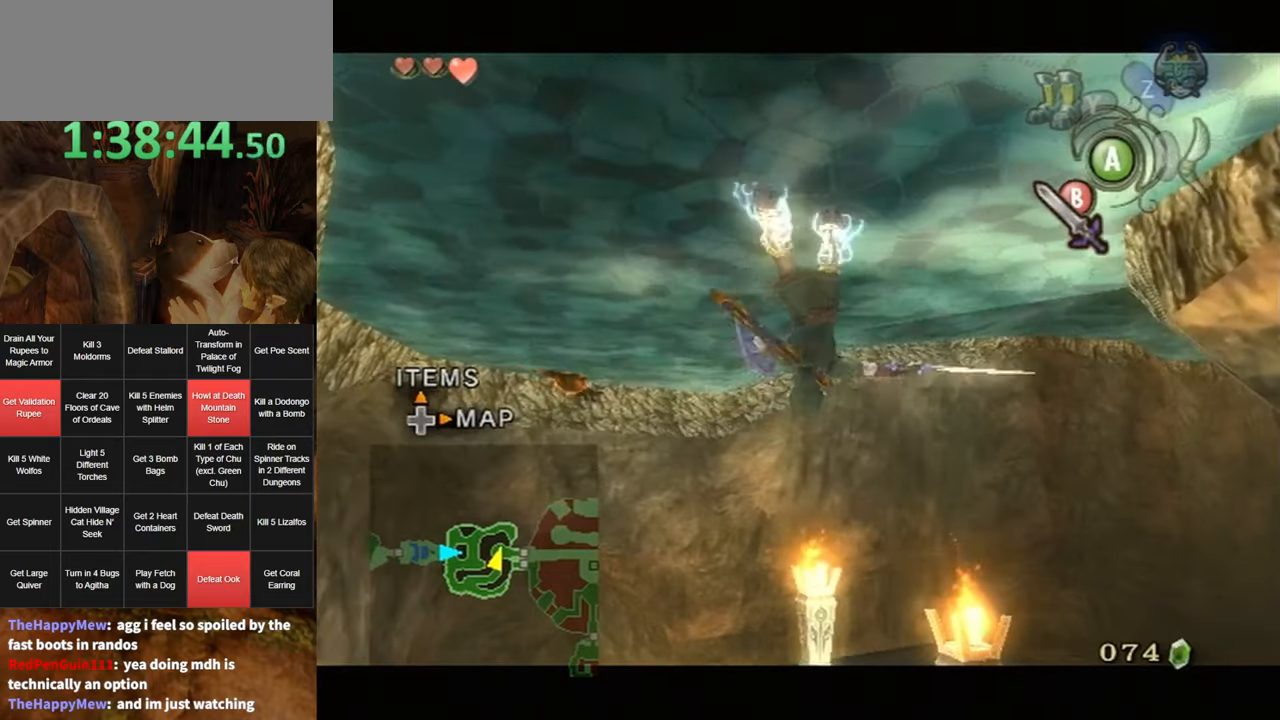
{"buttons": ["L1"], "left_stick": "up", "right_stick": "center", "events": [[33, "B", "up"], [117, "B", "down"], [183, "B", "up"], [217, "left_stick", "up"], [283, "B", "down"], [317, "B", "up"], [417, "B", "down"], [467, "B", "up"]]}
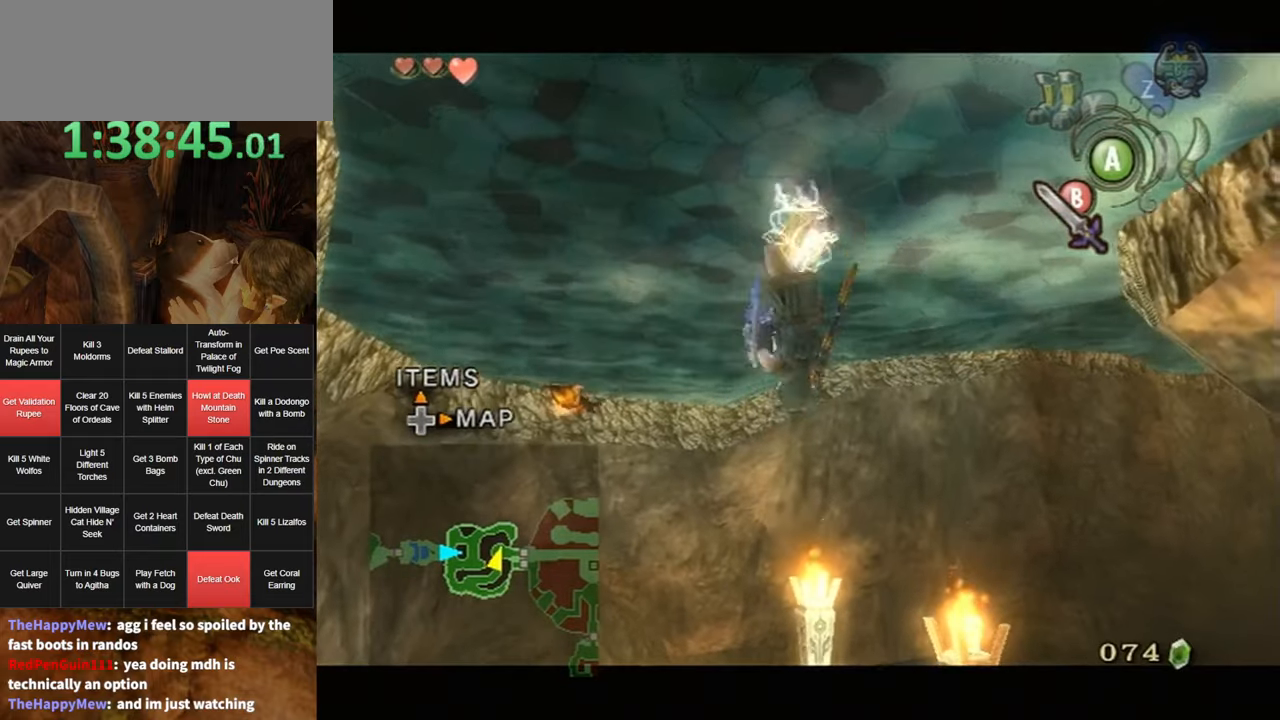
{"buttons": [], "left_stick": "up", "right_stick": "center", "events": [[33, "L1", "up"], [133, "right_stick", "down"], [283, "right_stick", "center"]]}
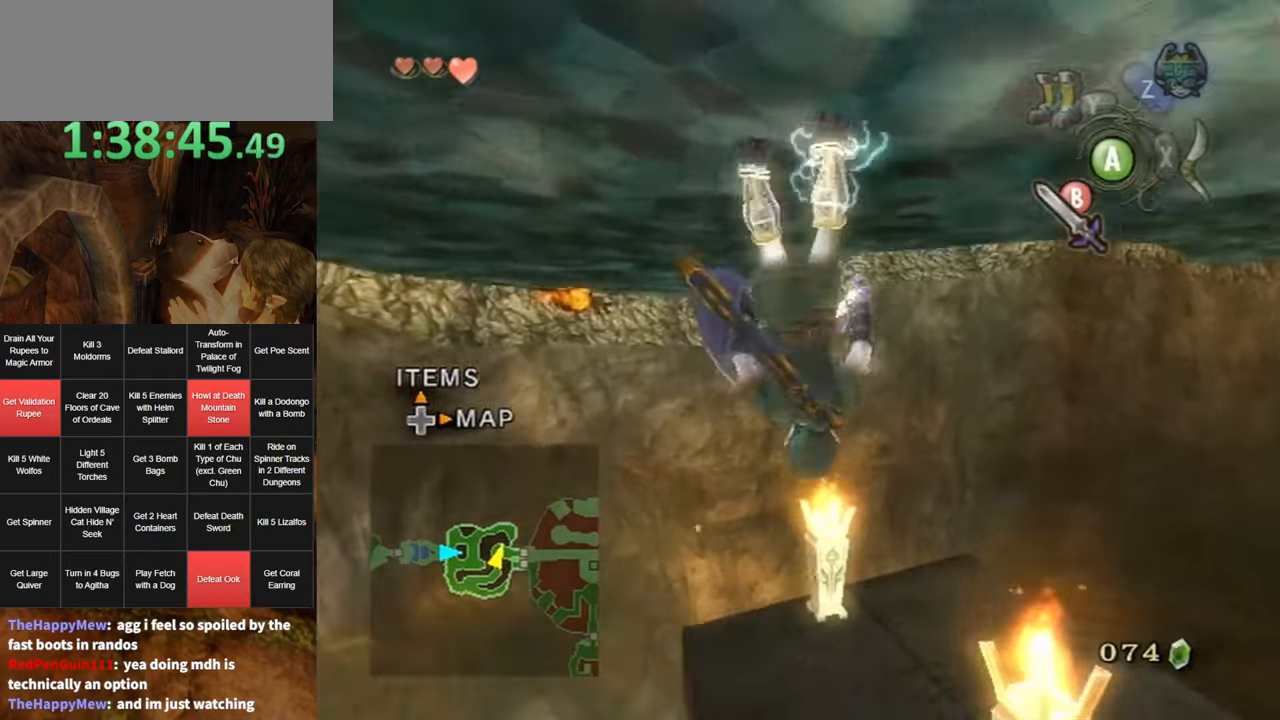
{"buttons": [], "left_stick": "up-right", "right_stick": "center", "events": [[417, "left_stick", "up-right"]]}
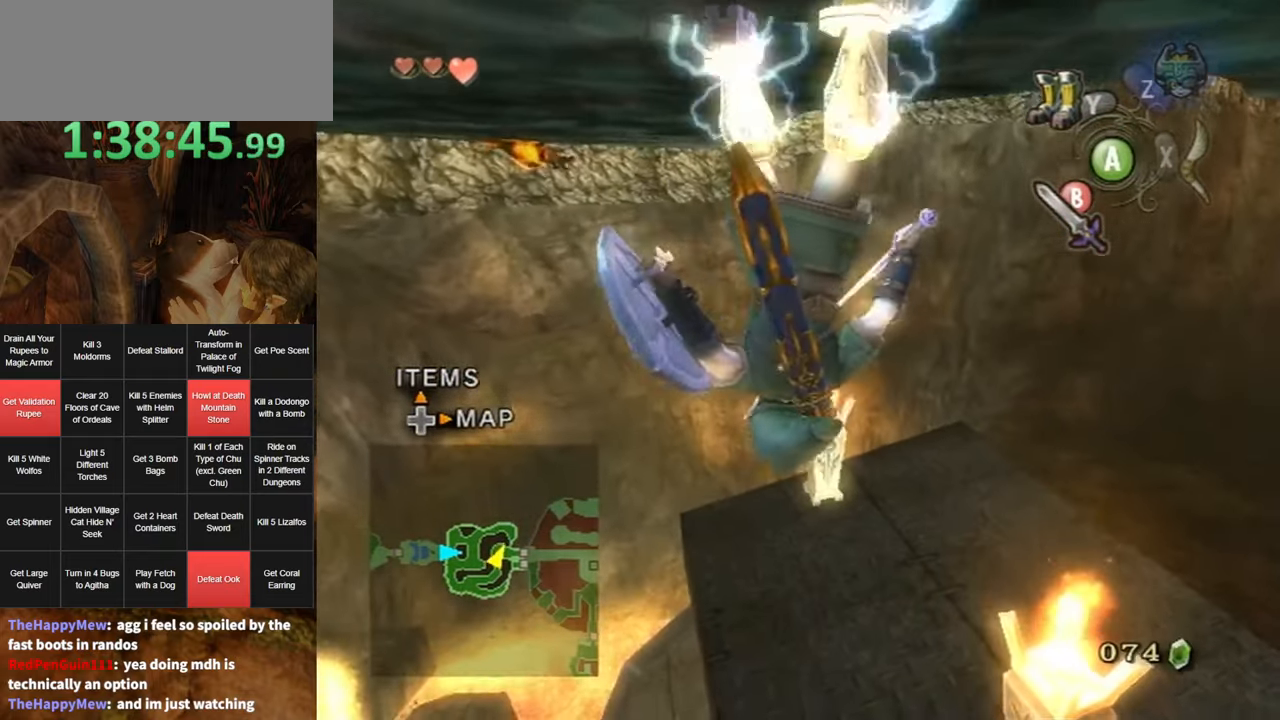
{"buttons": [], "left_stick": "up-right", "right_stick": "center", "events": []}
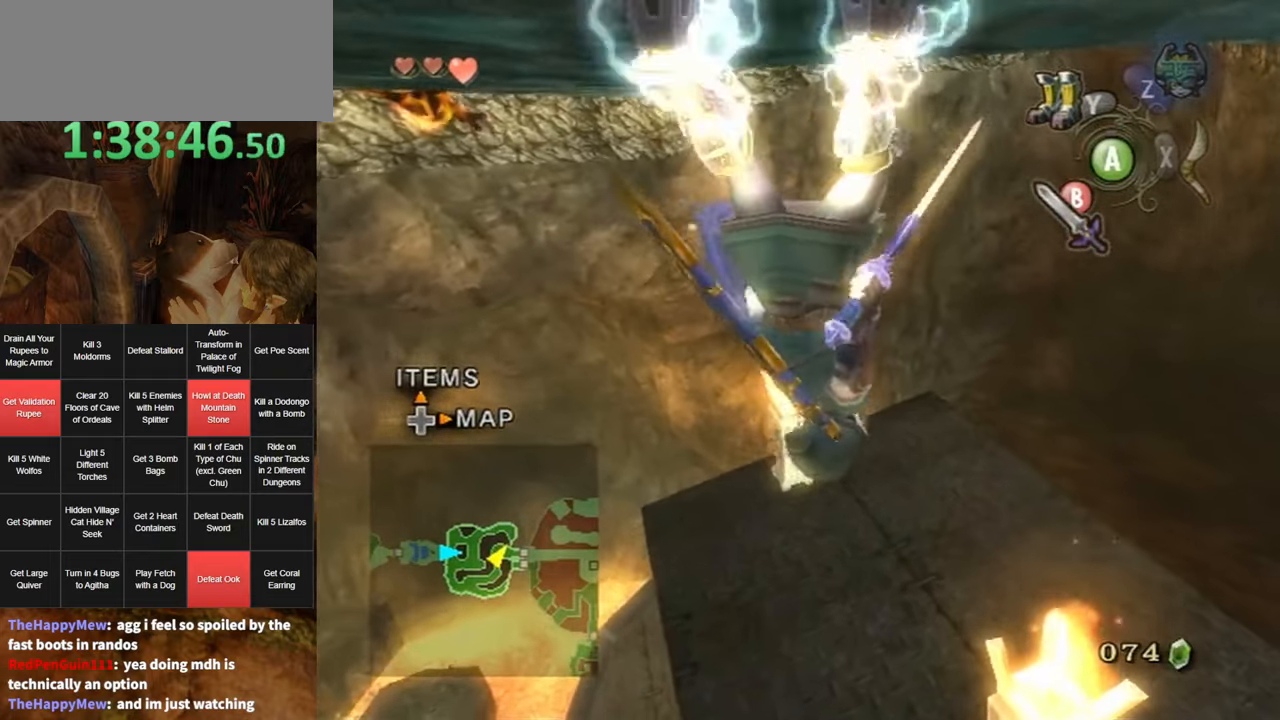
{"buttons": [], "left_stick": "up-right", "right_stick": "center", "events": [[367, "Y", "down"], [500, "Y", "up"]]}
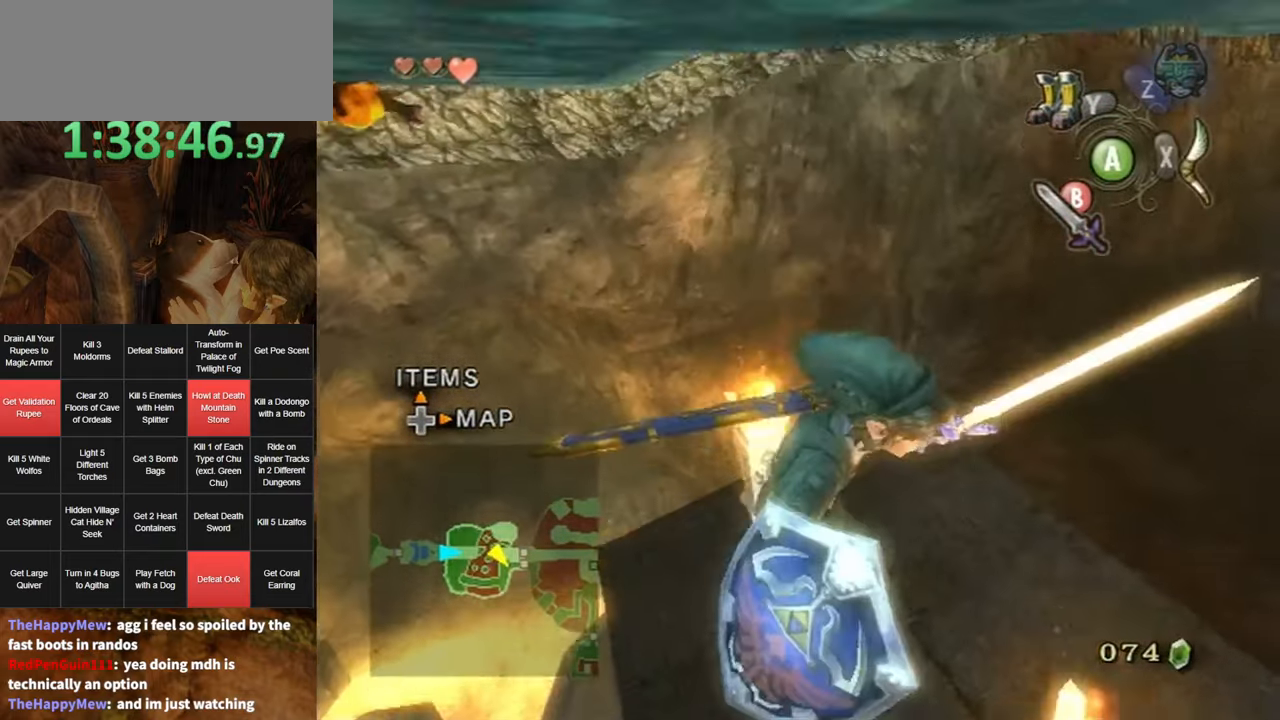
{"buttons": [], "left_stick": "up-right", "right_stick": "center", "events": []}